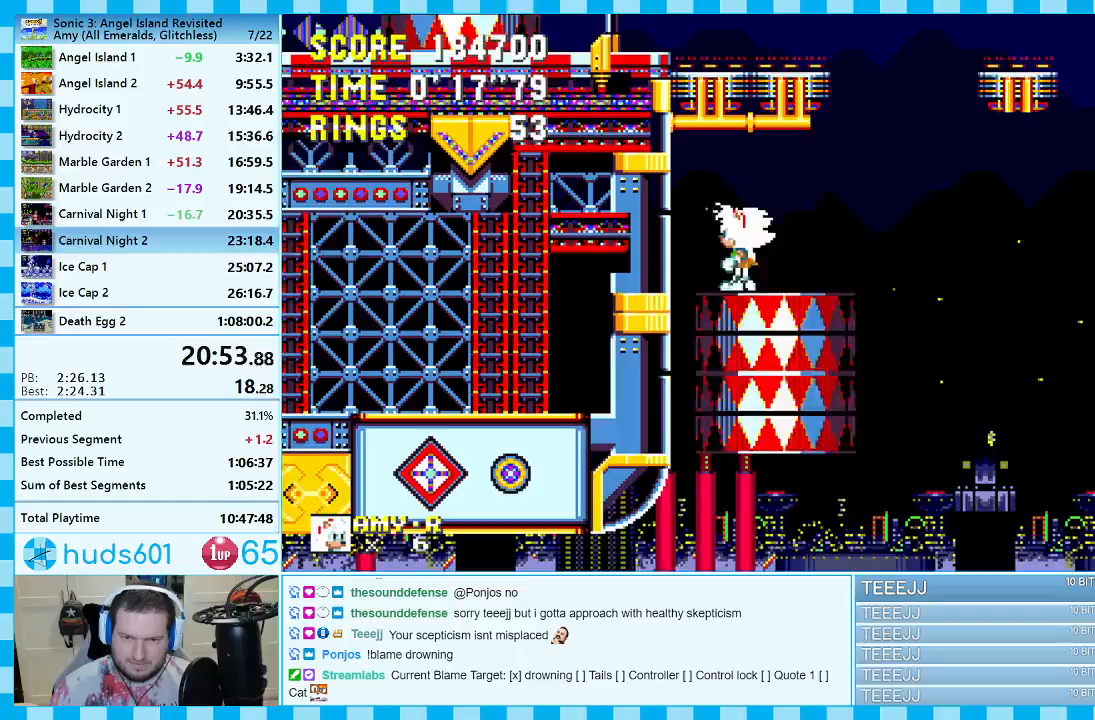
Gameplay with a controller (Xbox layout); each line is a JSON object with the inputs held at the frame after it. "events" lists button and stick changes between this image and that frame as [ms after this image, input, new state], when the widget could be followed in between. Not read: L2 L3 R2 R3.
{"buttons": ["A", "DPAD_RIGHT"], "events": [[433, "DPAD_RIGHT", "down"], [483, "A", "down"]]}
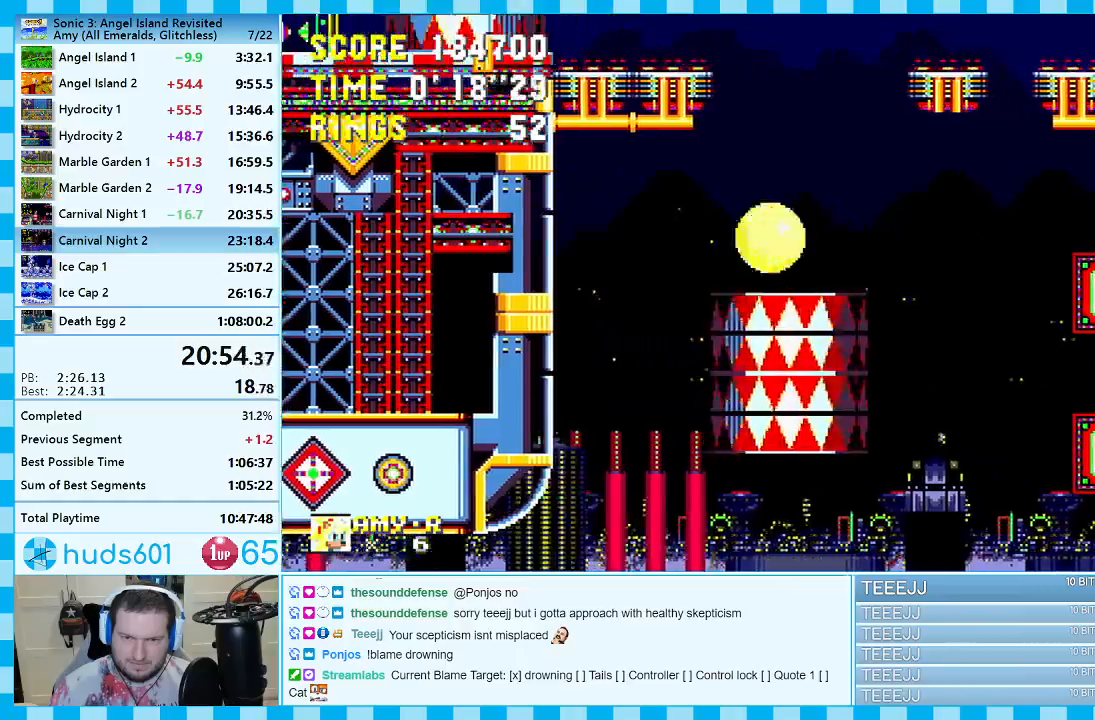
{"buttons": ["DPAD_RIGHT"], "events": [[267, "A", "up"], [317, "DPAD_RIGHT", "up"], [400, "DPAD_RIGHT", "down"]]}
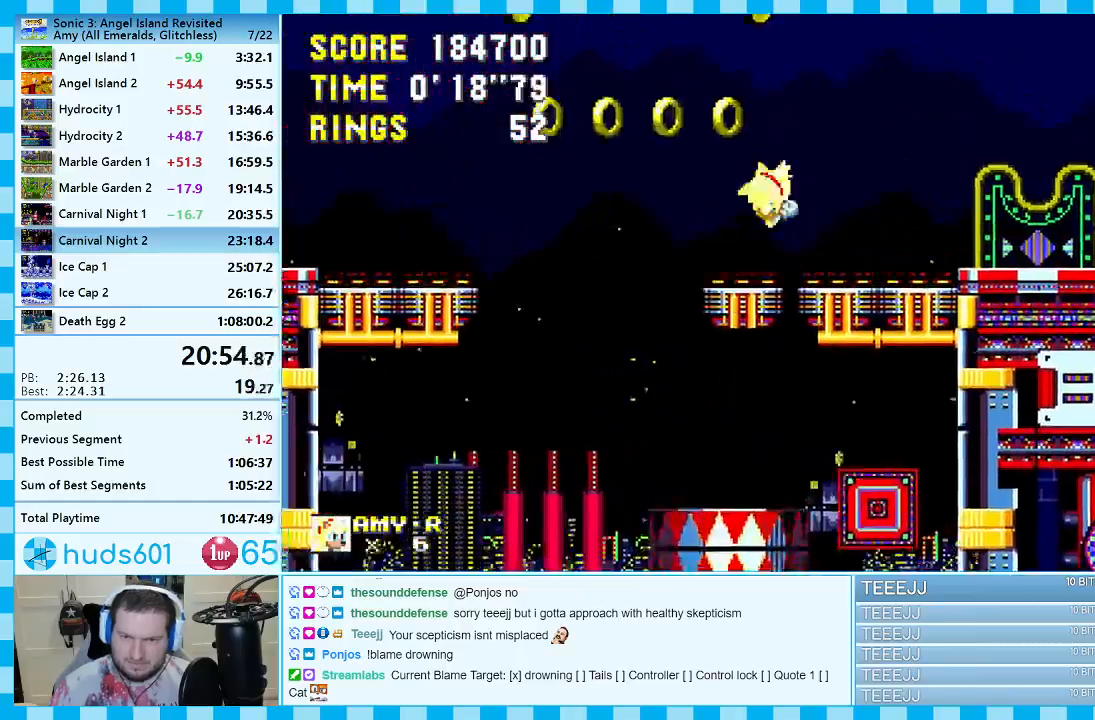
{"buttons": [], "events": [[467, "DPAD_RIGHT", "up"]]}
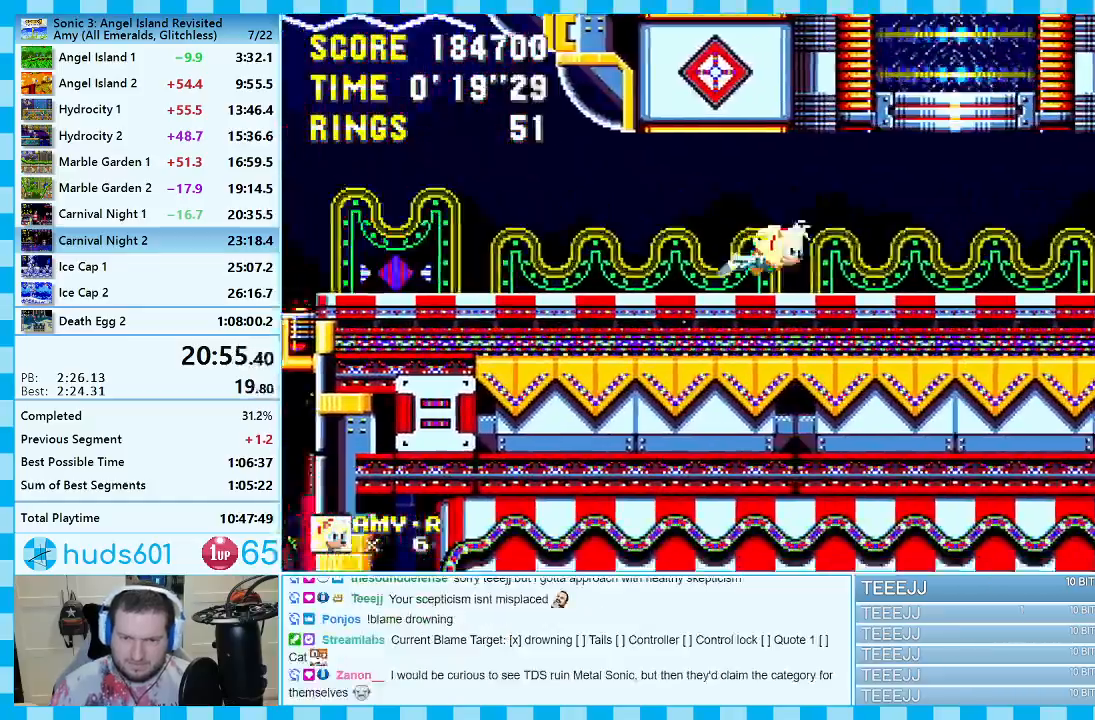
{"buttons": [], "events": [[83, "DPAD_LEFT", "down"], [233, "DPAD_LEFT", "up"]]}
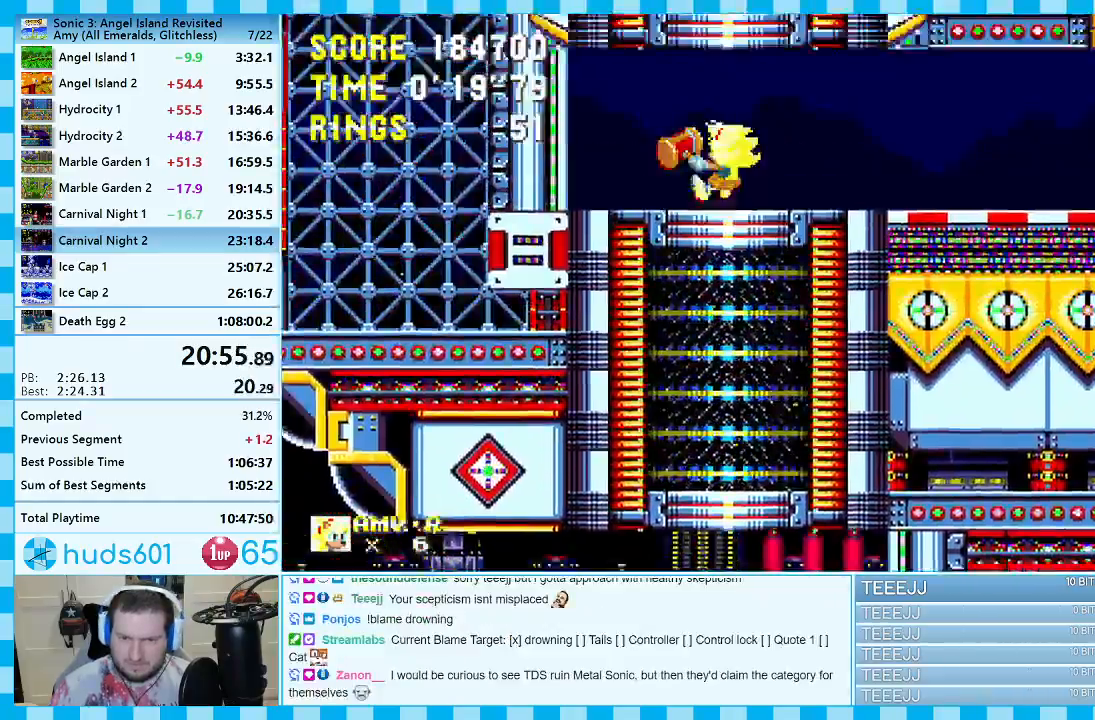
{"buttons": [], "events": []}
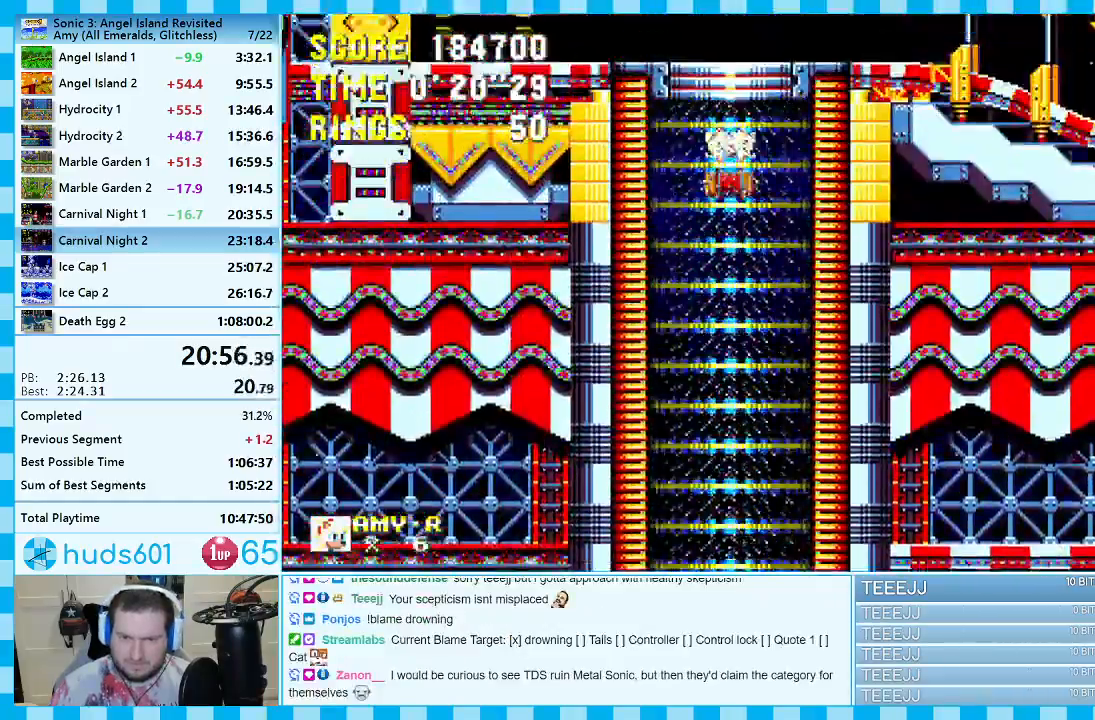
{"buttons": [], "events": [[50, "DPAD_RIGHT", "down"], [433, "DPAD_RIGHT", "up"]]}
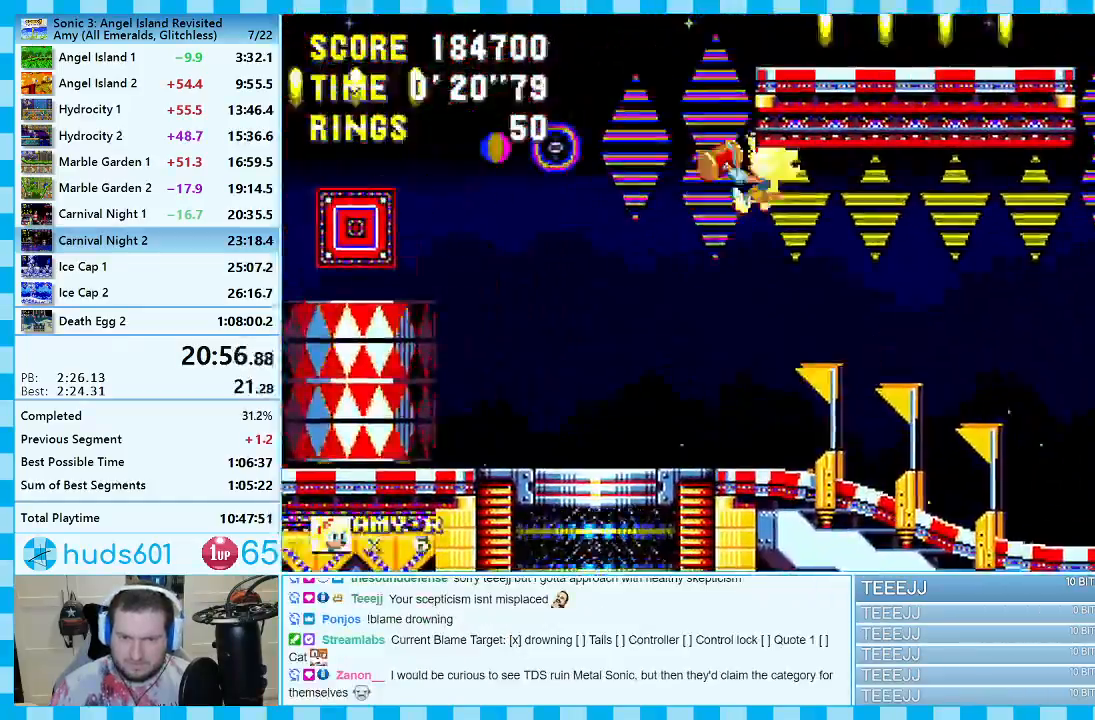
{"buttons": ["DPAD_RIGHT"], "events": [[250, "DPAD_RIGHT", "down"]]}
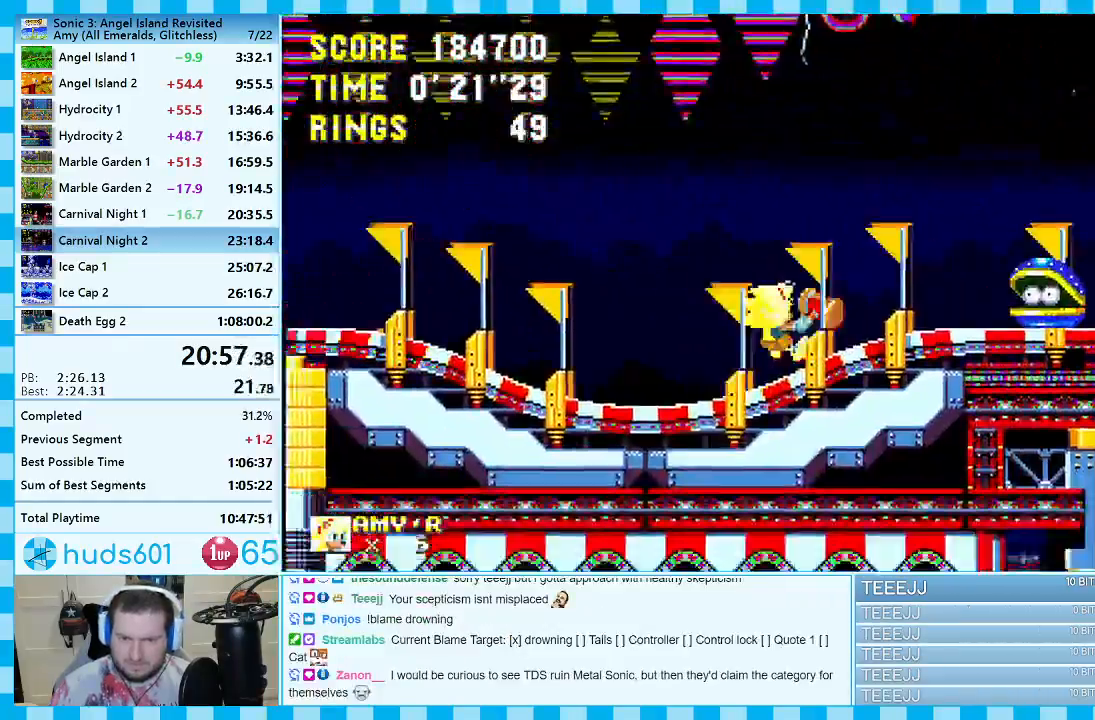
{"buttons": ["DPAD_RIGHT"], "events": [[100, "A", "down"], [200, "A", "up"], [283, "A", "down"], [317, "A", "up"]]}
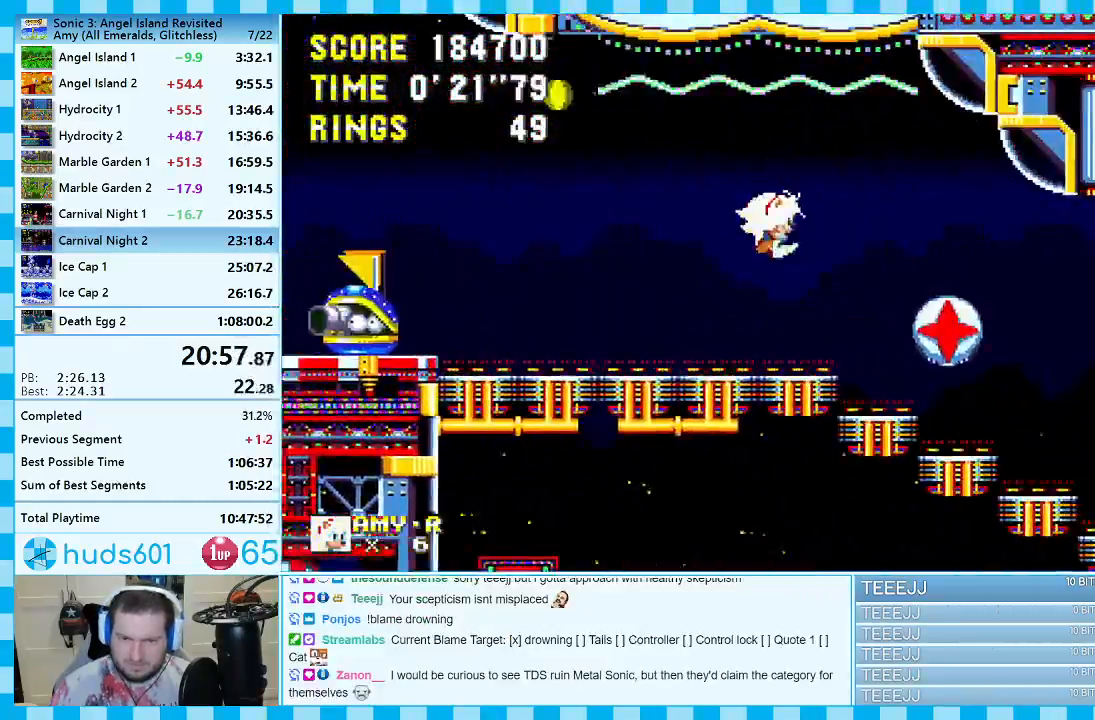
{"buttons": ["DPAD_RIGHT"], "events": []}
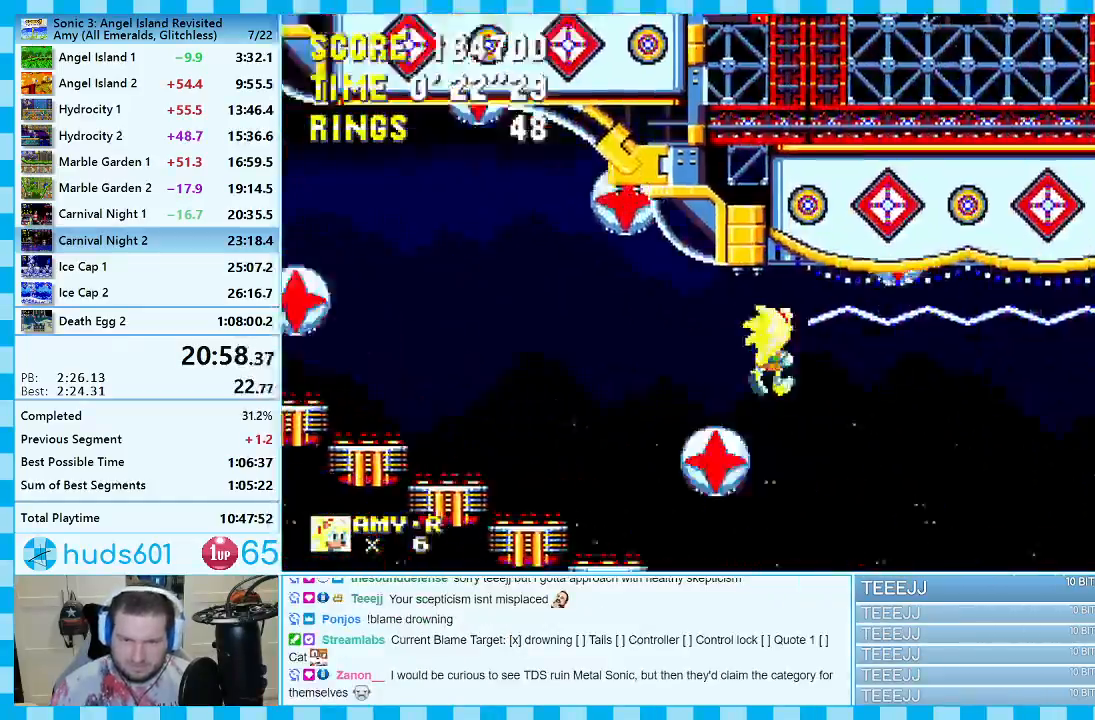
{"buttons": ["DPAD_LEFT"], "events": [[250, "DPAD_RIGHT", "up"], [317, "DPAD_LEFT", "down"]]}
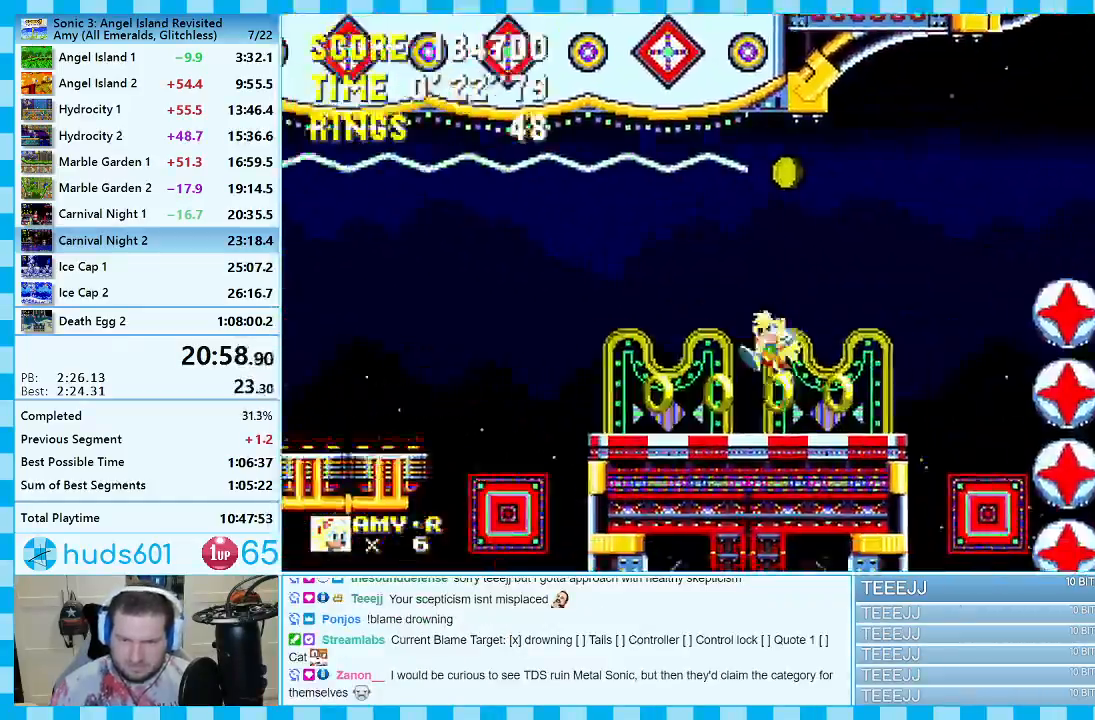
{"buttons": ["DPAD_RIGHT"], "events": [[117, "DPAD_LEFT", "up"], [183, "A", "down"], [283, "DPAD_RIGHT", "down"], [367, "A", "up"]]}
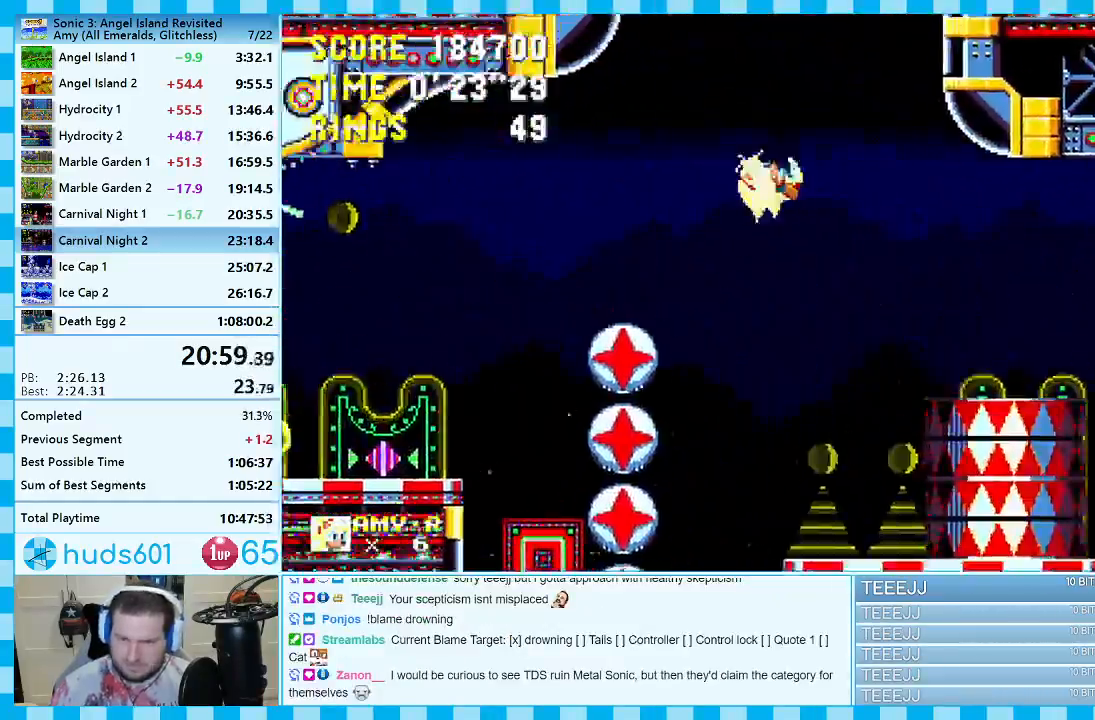
{"buttons": ["DPAD_RIGHT"], "events": [[117, "DPAD_RIGHT", "up"], [200, "DPAD_LEFT", "down"], [317, "DPAD_LEFT", "up"], [417, "DPAD_RIGHT", "down"]]}
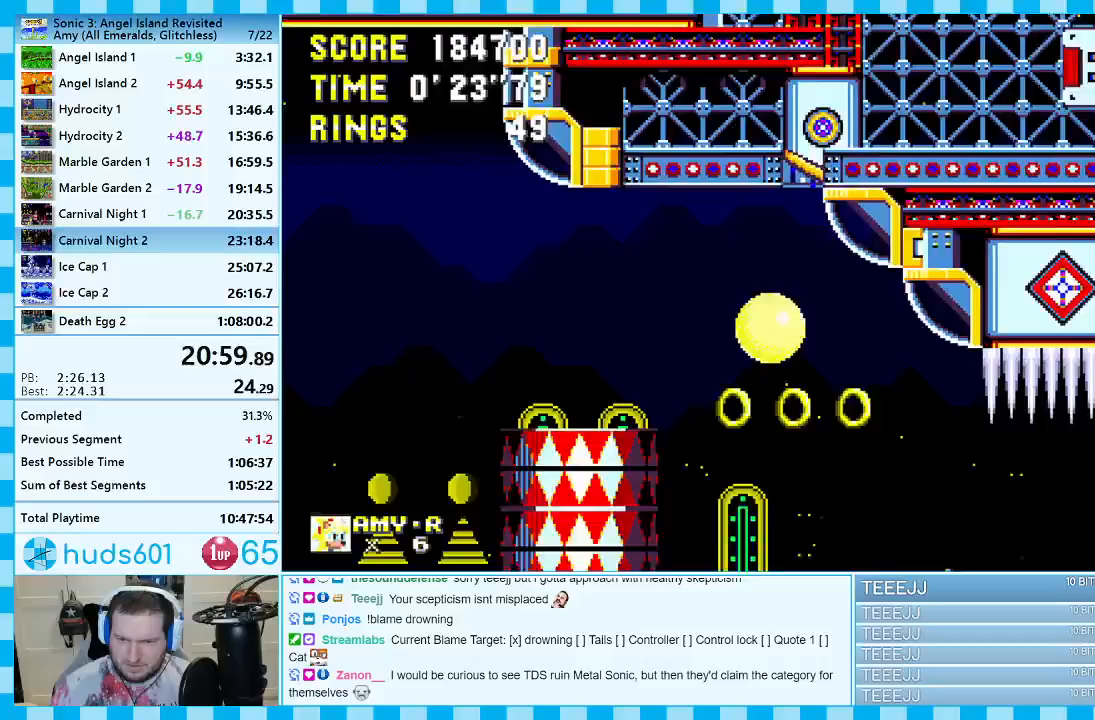
{"buttons": ["DPAD_RIGHT"], "events": [[250, "A", "down"], [483, "A", "up"]]}
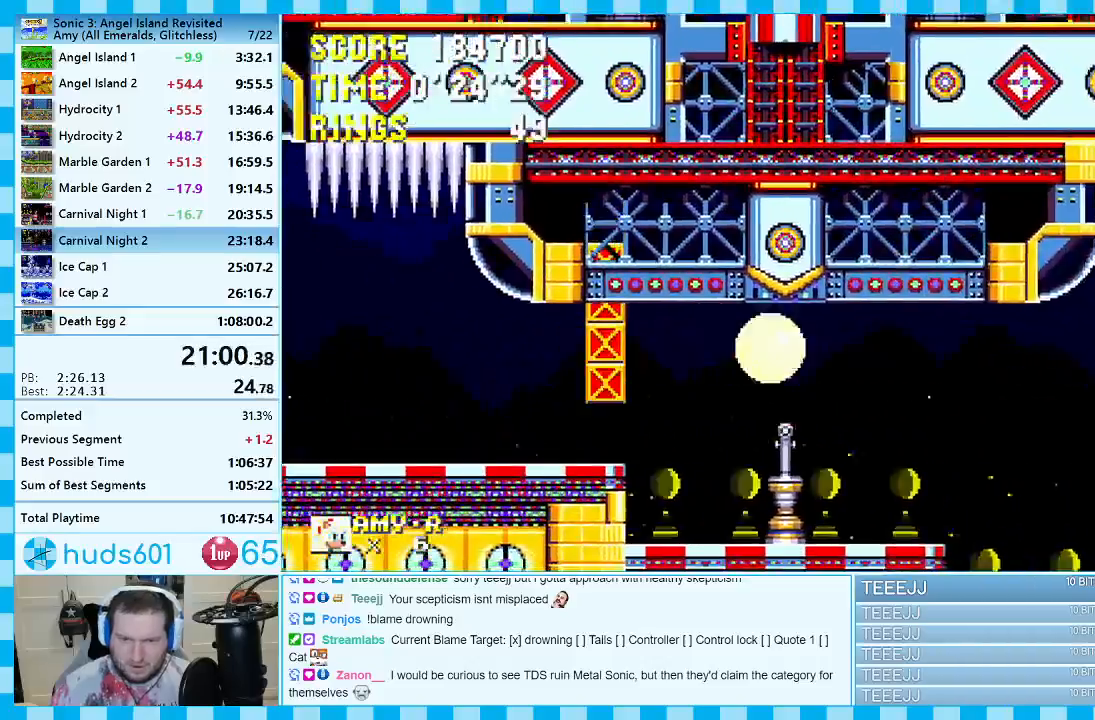
{"buttons": ["DPAD_RIGHT"], "events": []}
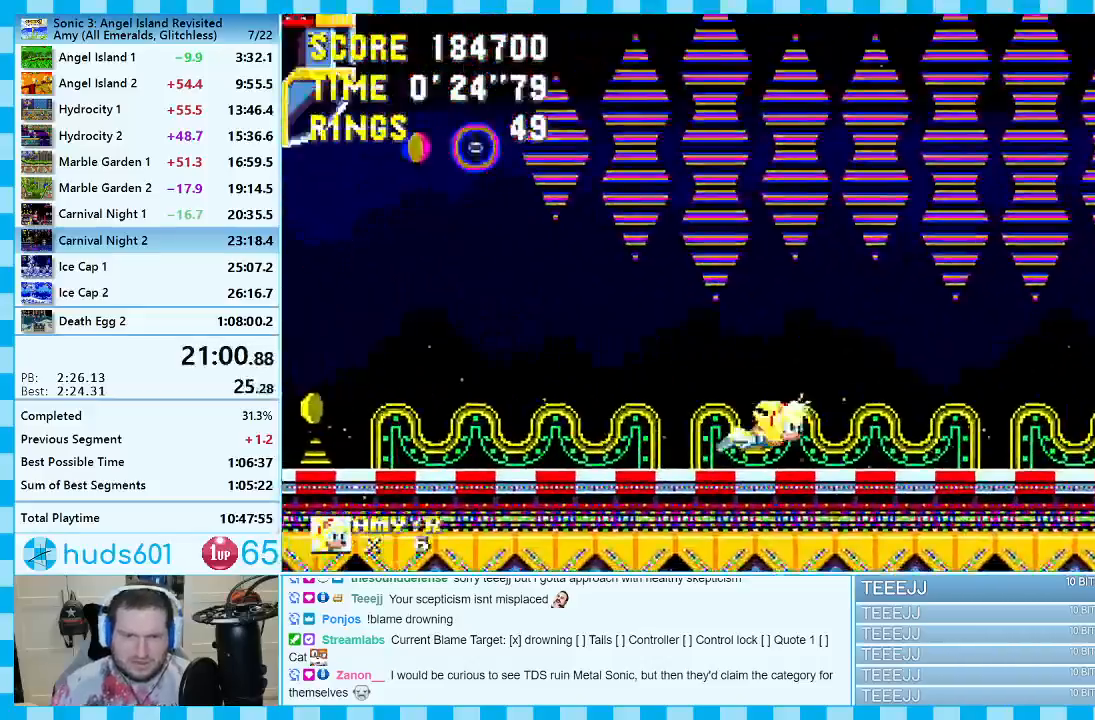
{"buttons": ["DPAD_RIGHT"], "events": []}
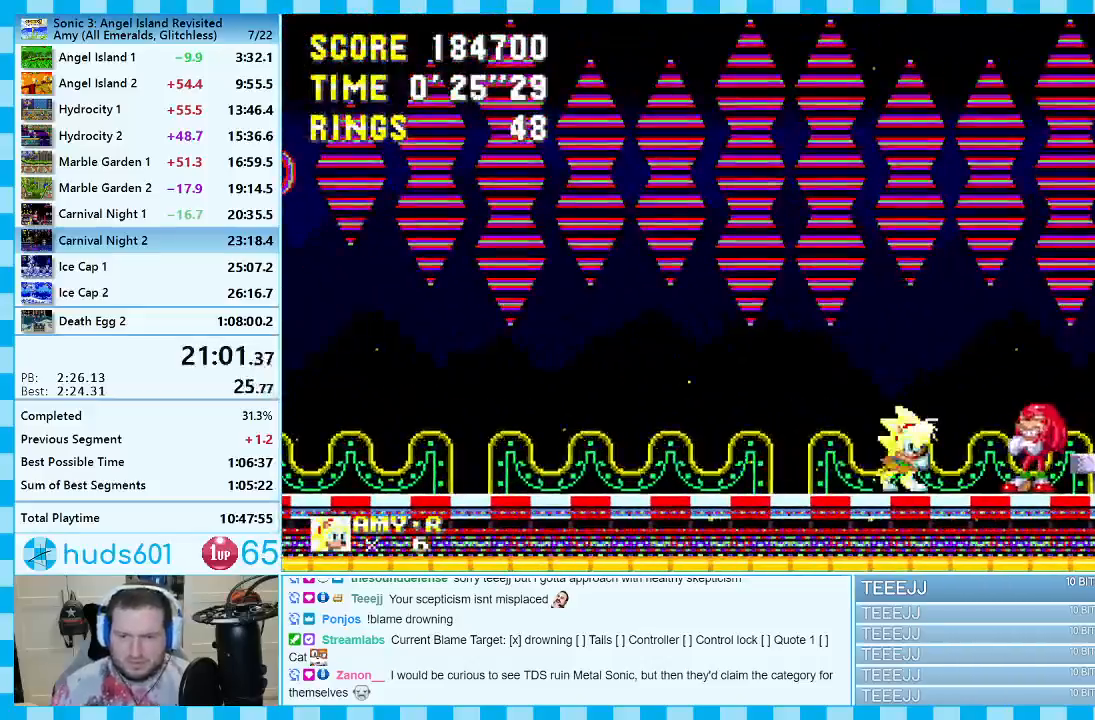
{"buttons": [], "events": [[133, "DPAD_RIGHT", "up"]]}
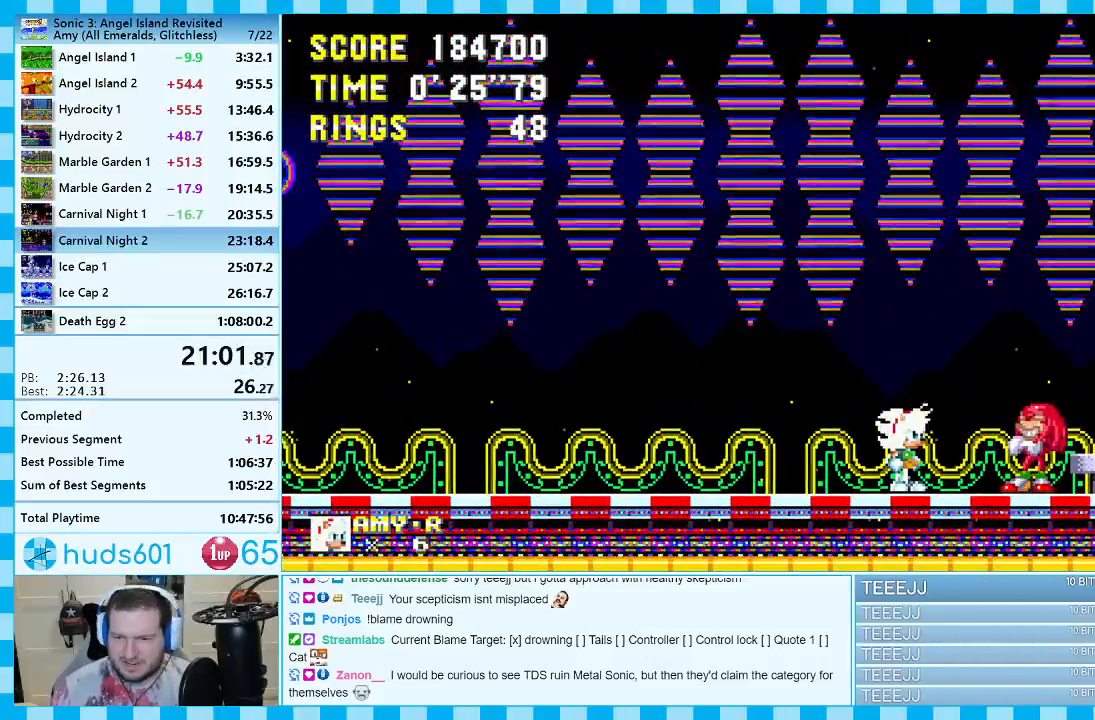
{"buttons": [], "events": []}
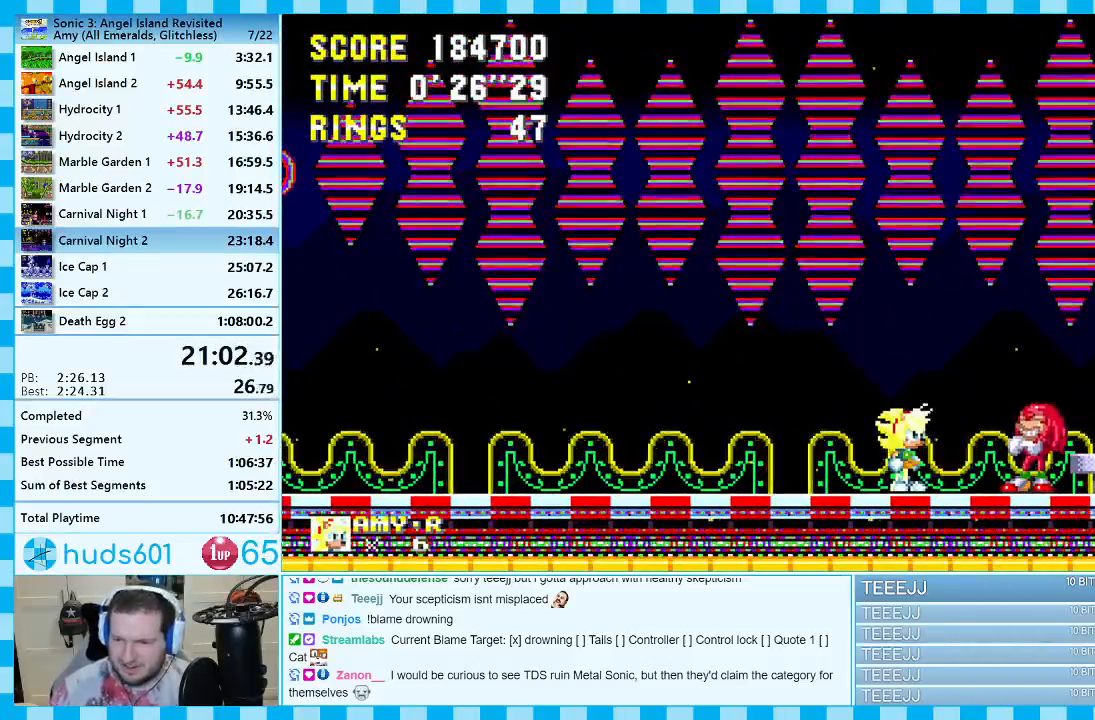
{"buttons": [], "events": []}
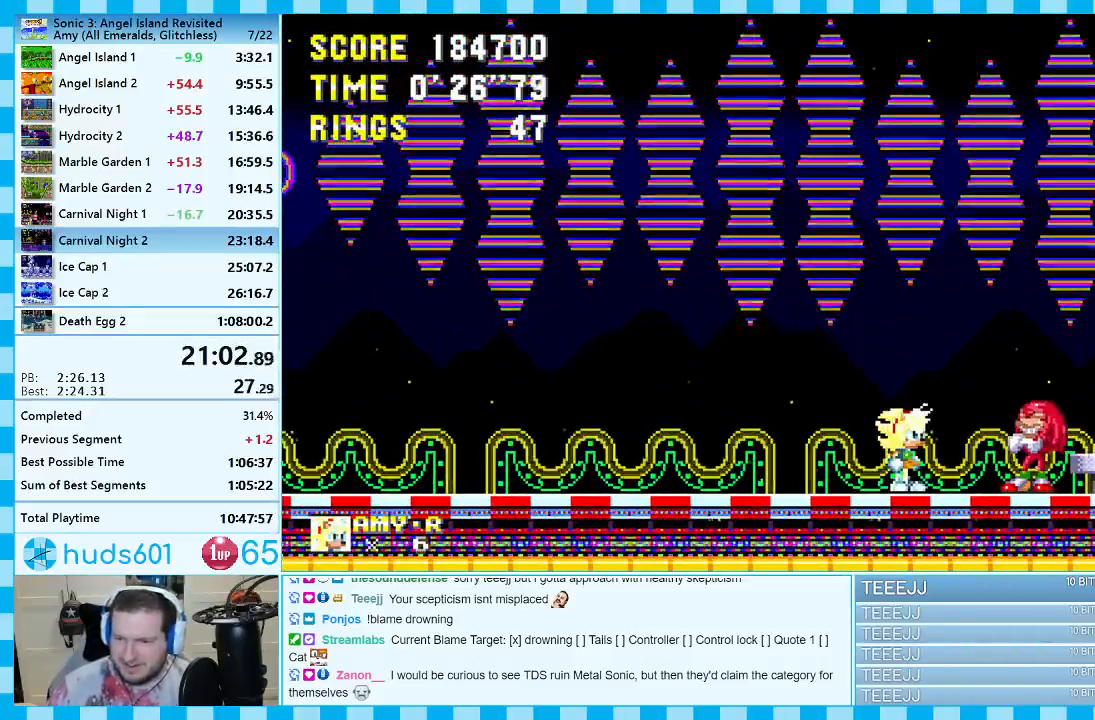
{"buttons": [], "events": []}
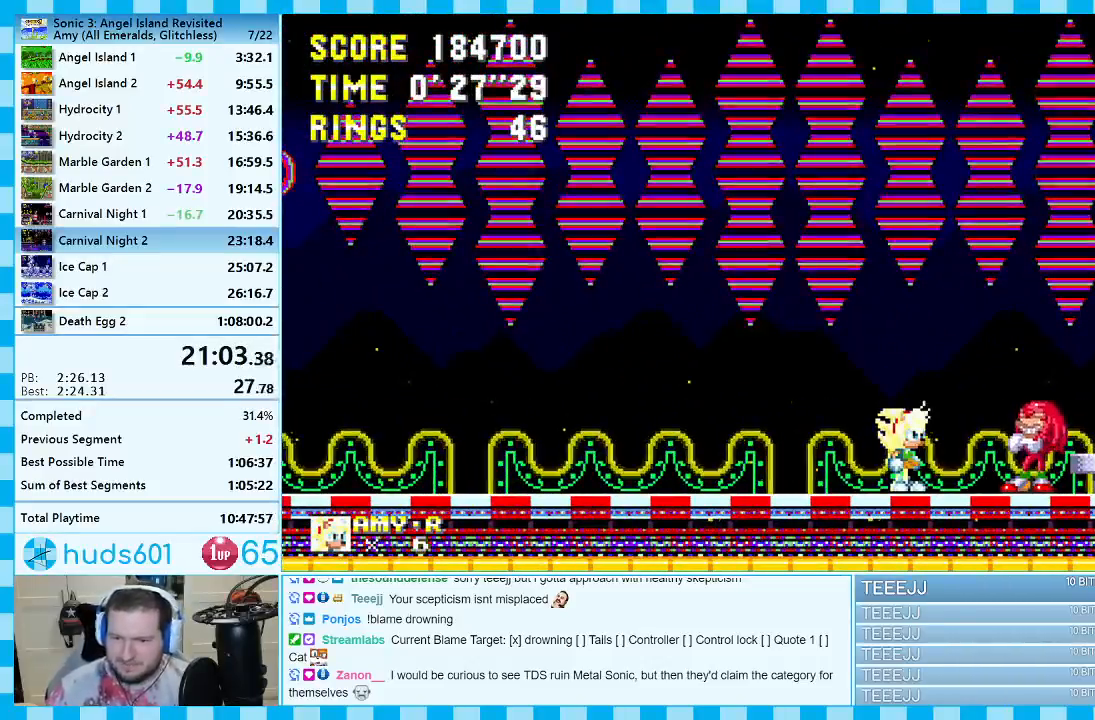
{"buttons": [], "events": []}
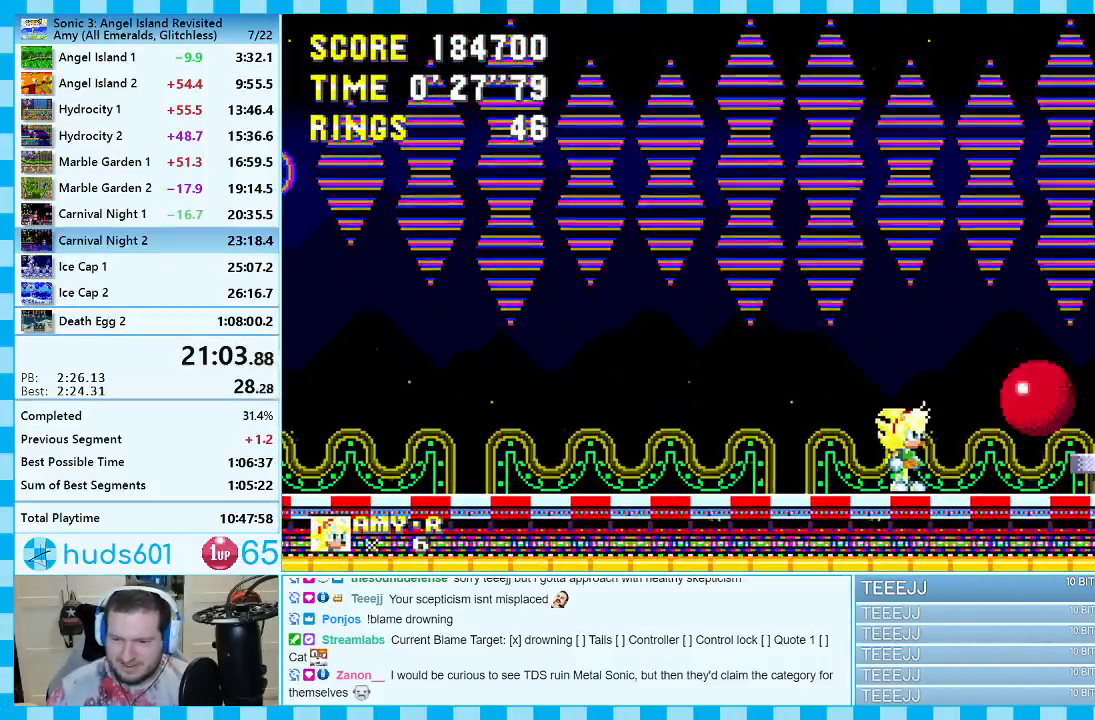
{"buttons": [], "events": []}
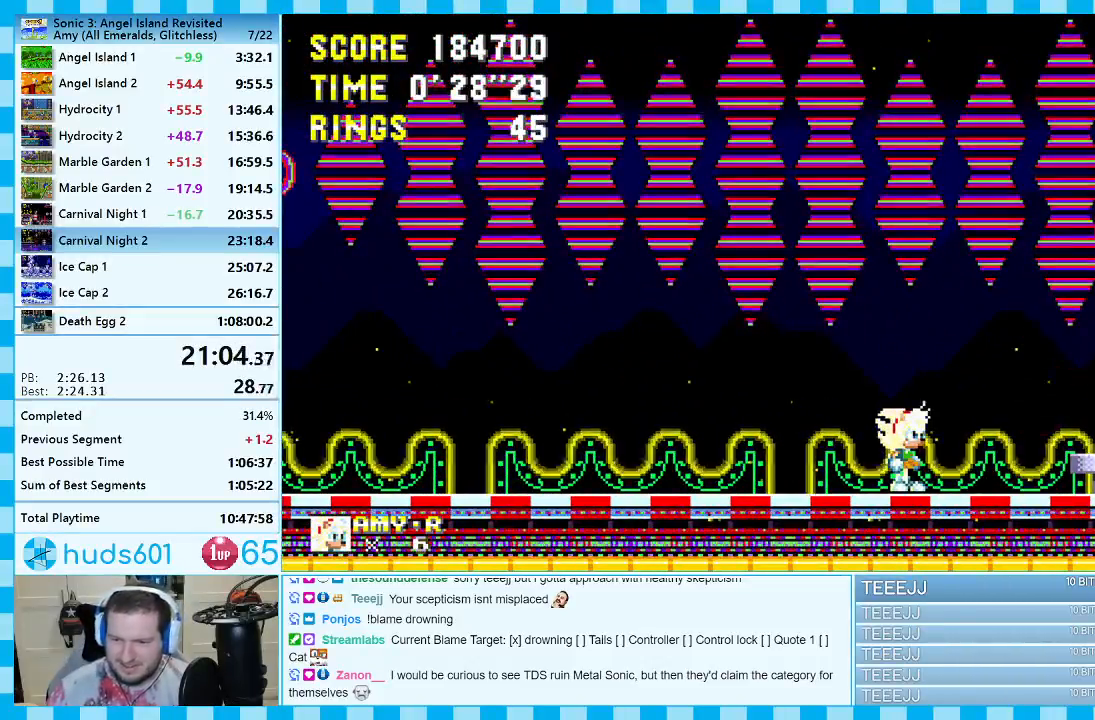
{"buttons": [], "events": []}
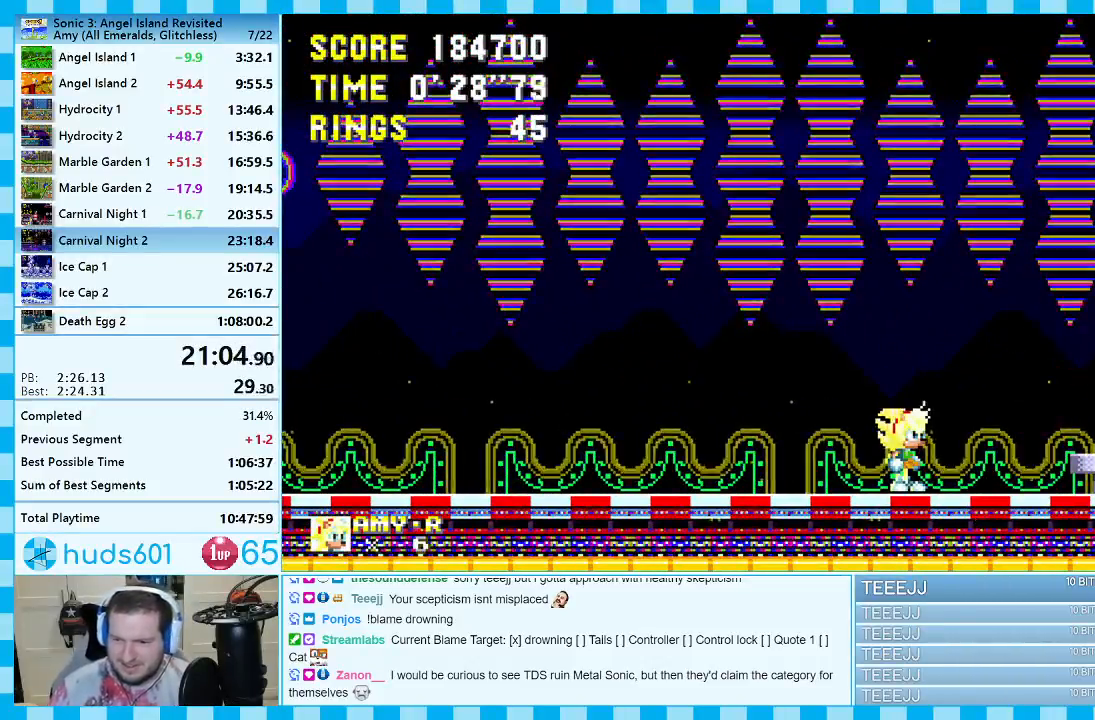
{"buttons": ["DPAD_RIGHT"], "events": [[383, "DPAD_RIGHT", "down"]]}
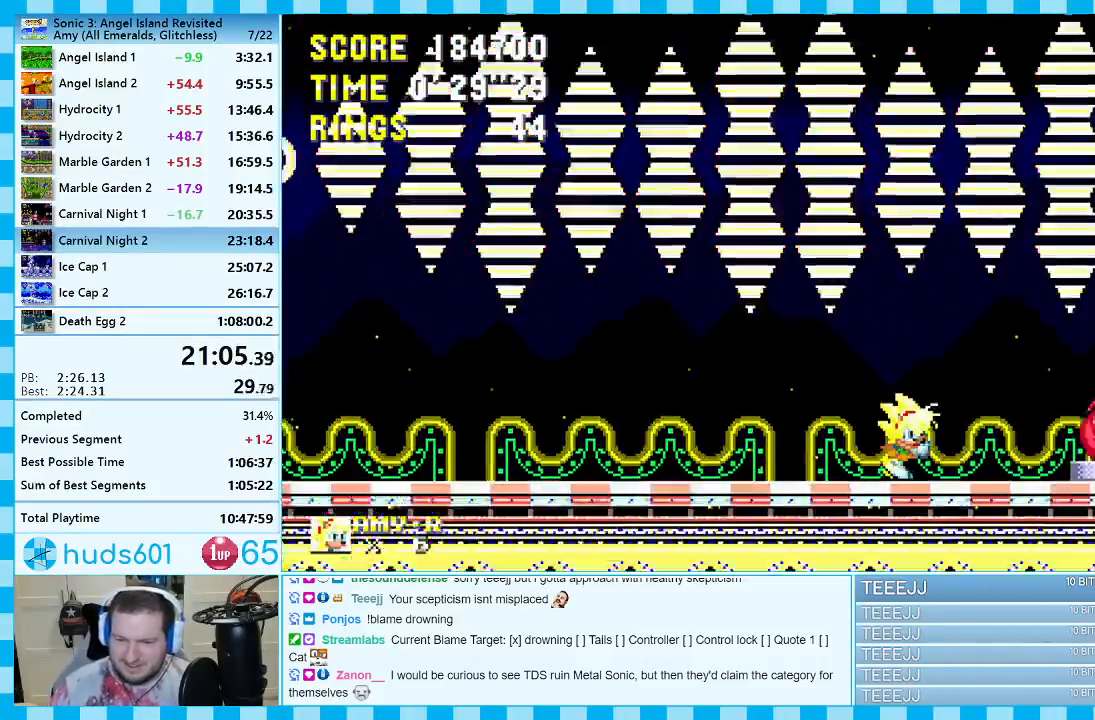
{"buttons": ["DPAD_RIGHT"], "events": []}
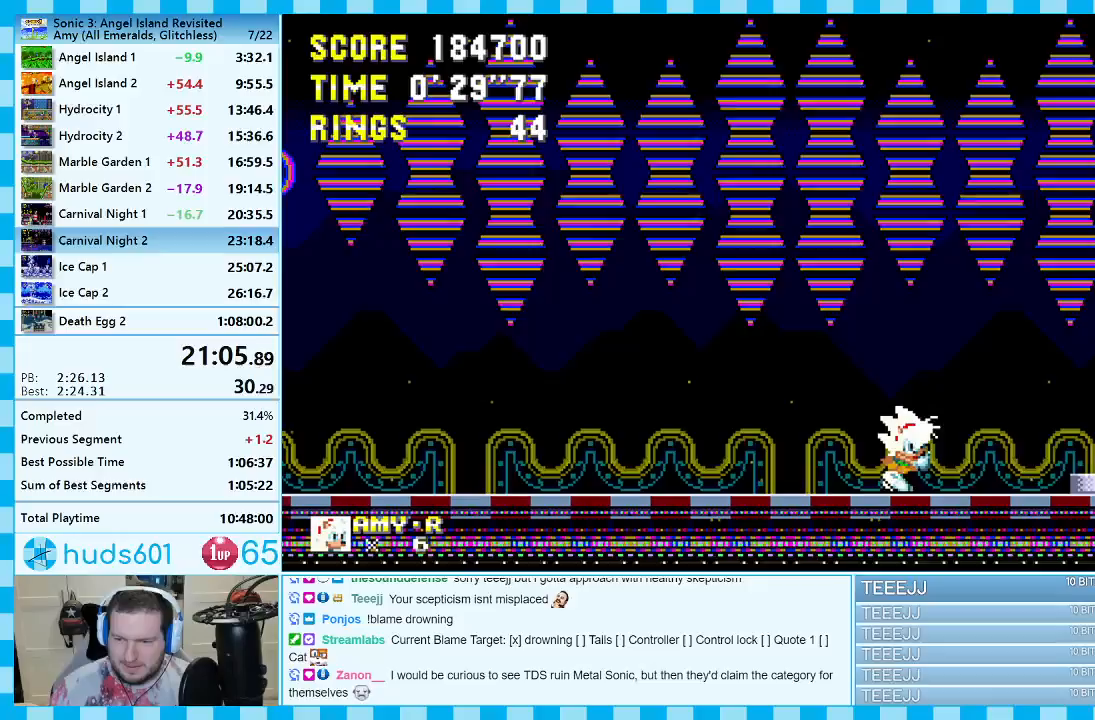
{"buttons": ["DPAD_RIGHT"], "events": []}
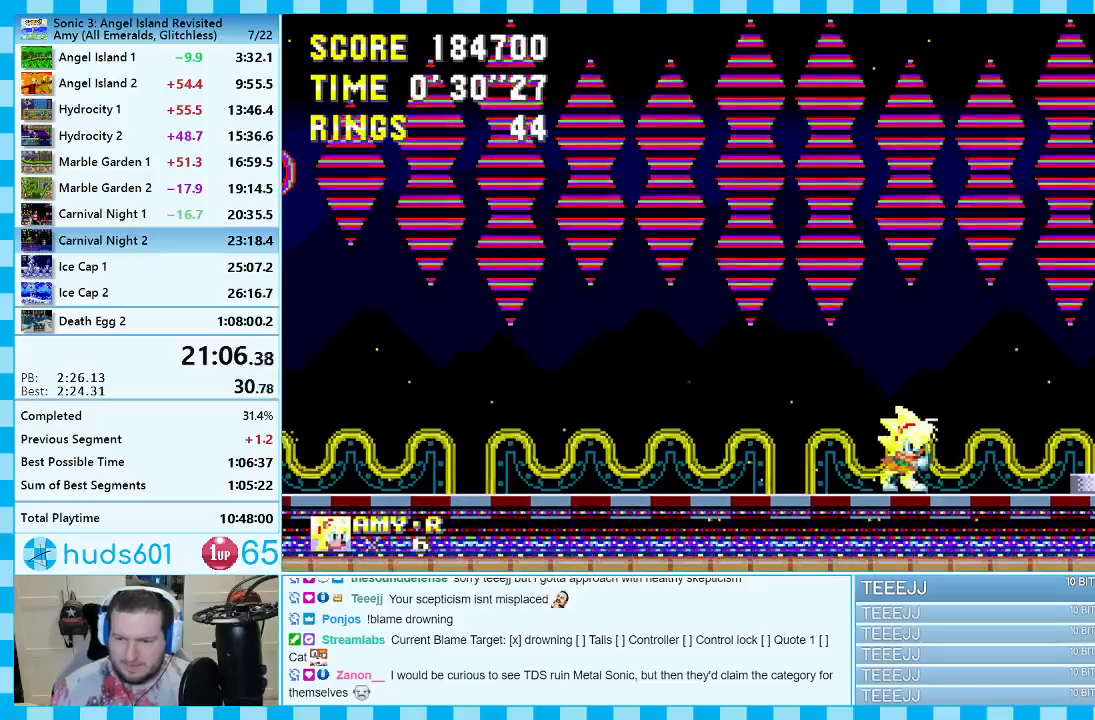
{"buttons": ["DPAD_RIGHT"], "events": []}
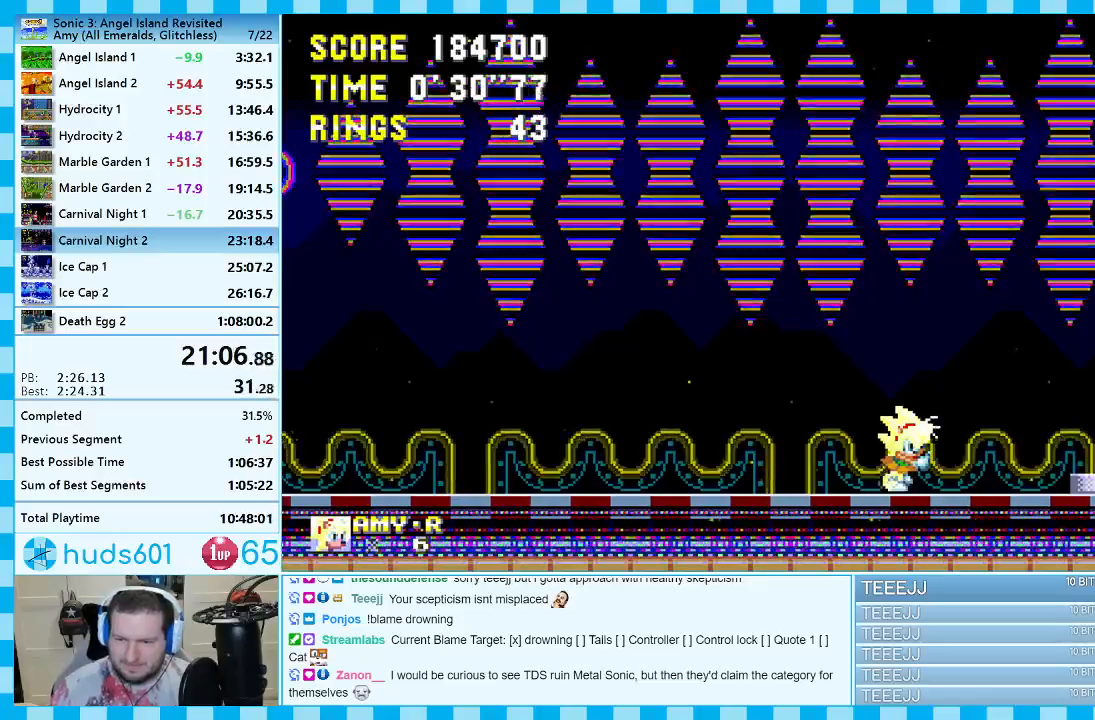
{"buttons": ["DPAD_RIGHT"], "events": []}
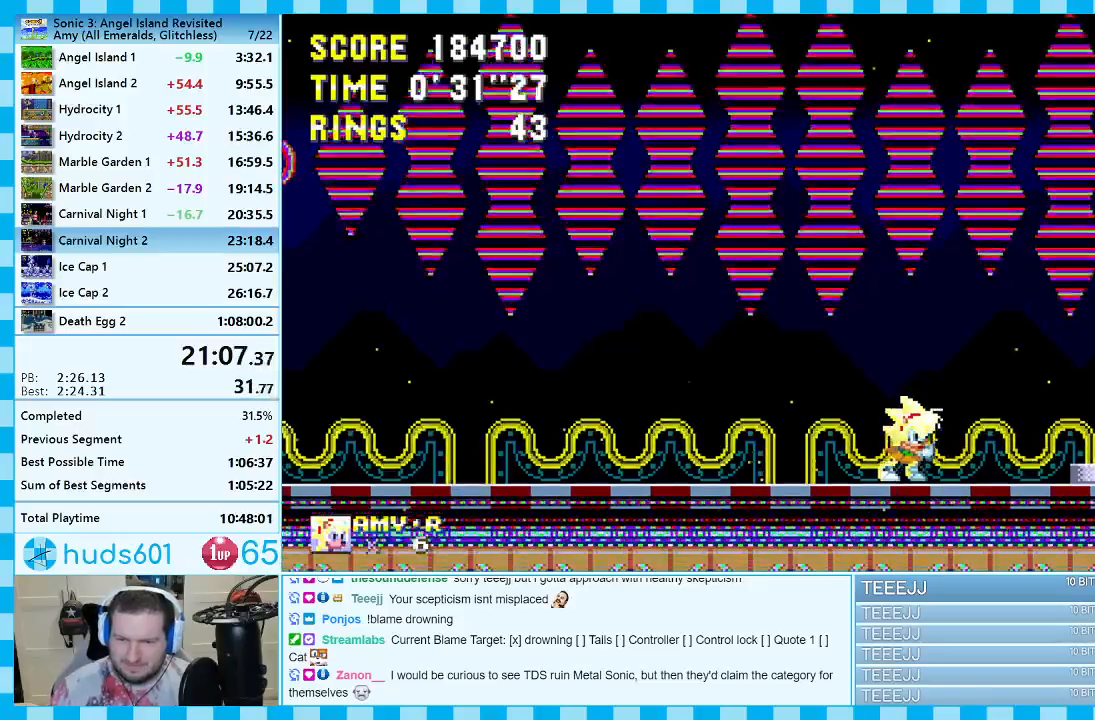
{"buttons": ["A", "DPAD_RIGHT"], "events": [[250, "A", "down"]]}
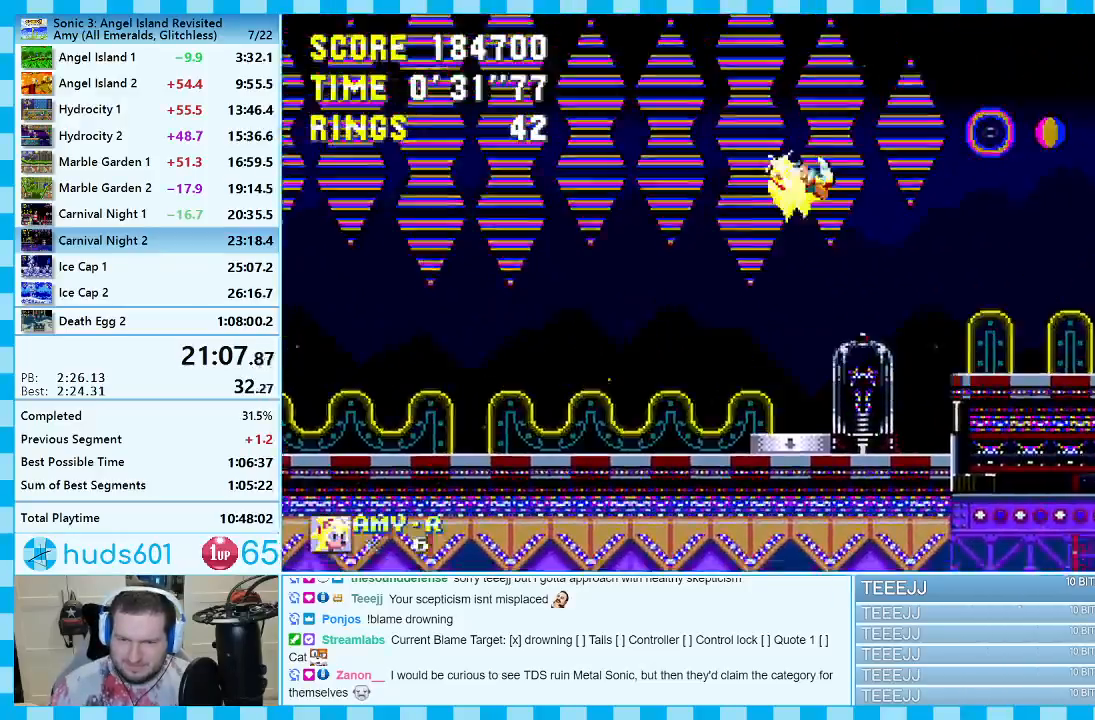
{"buttons": [], "events": [[300, "A", "up"], [400, "DPAD_RIGHT", "up"]]}
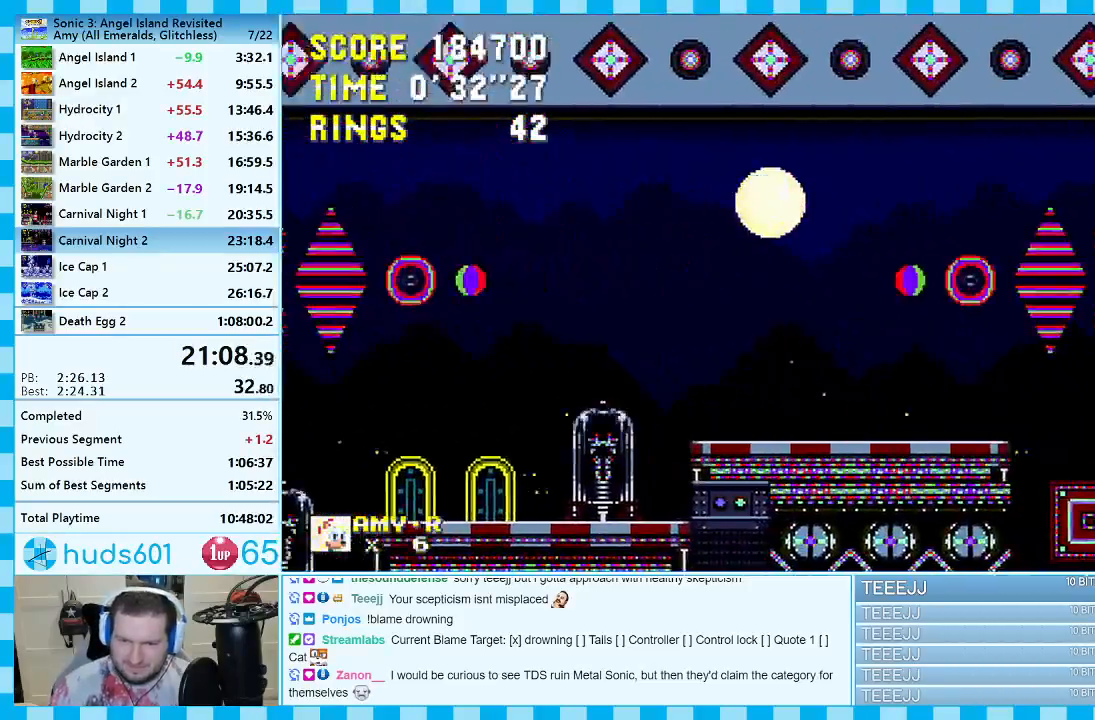
{"buttons": ["DPAD_LEFT"], "events": [[117, "DPAD_LEFT", "down"]]}